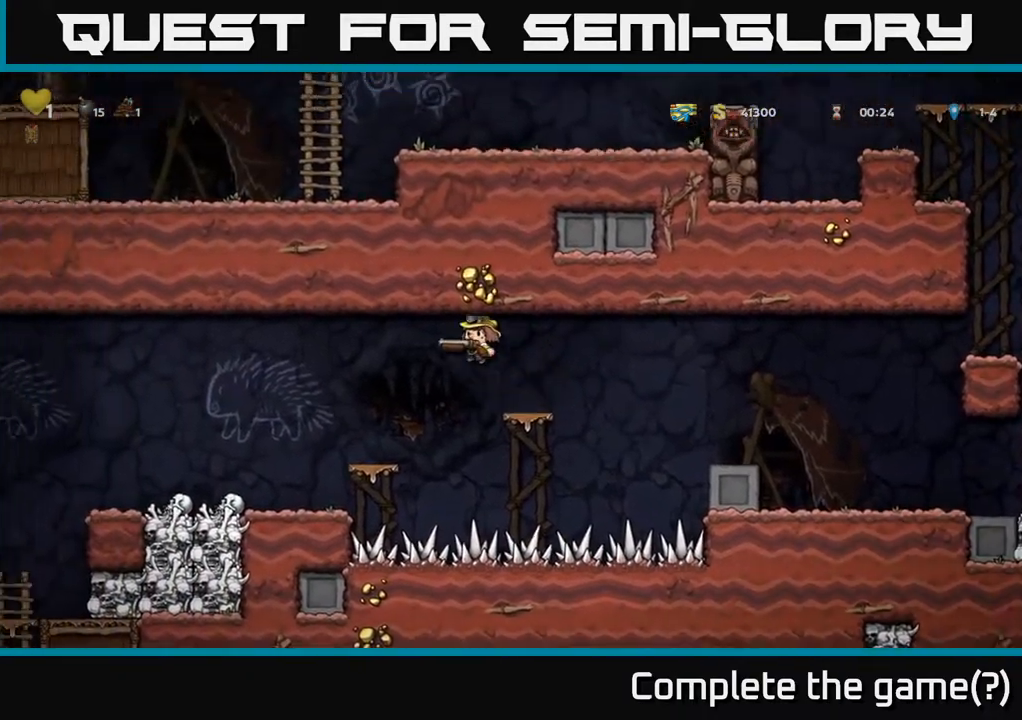
Gameplay with a controller (Xbox layout); each line is a JSON object with the inputs held at the frame after it. "events" lists button and stick changes between this image and that frame as [ms after this image, input, new state], when the widget could be followed in between.
{"buttons": [], "left_stick": "center", "right_stick": "center", "events": [[317, "DPAD_LEFT", "up"]]}
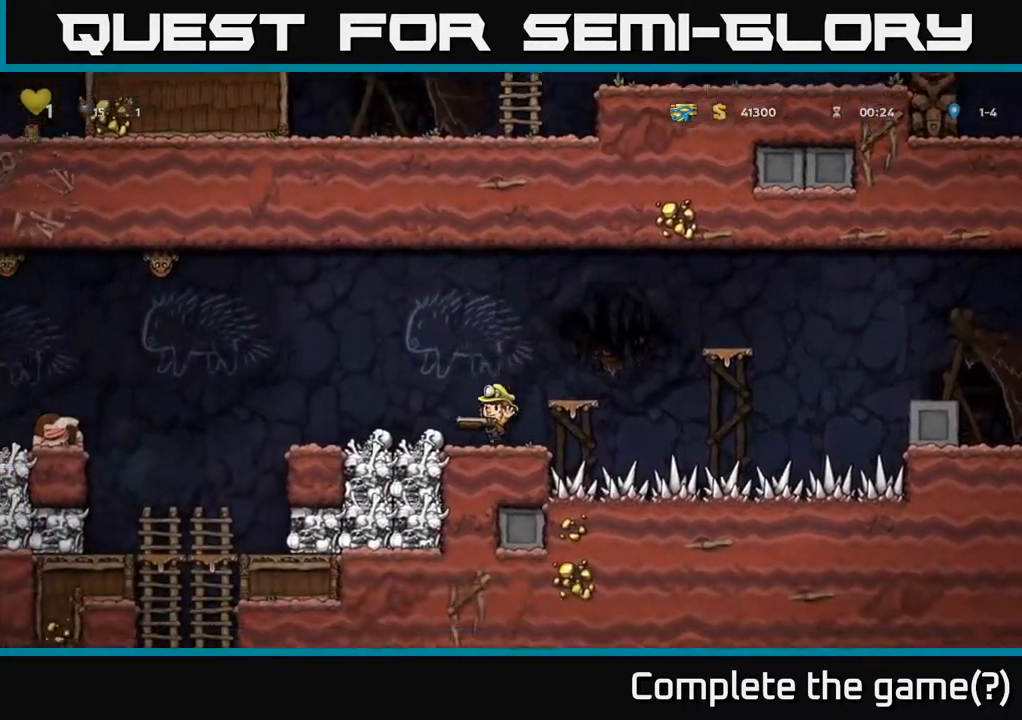
{"buttons": ["DPAD_LEFT"], "left_stick": "center", "right_stick": "center", "events": [[50, "X", "down"], [83, "DPAD_LEFT", "down"], [150, "X", "up"], [300, "DPAD_LEFT", "up"], [383, "DPAD_LEFT", "down"]]}
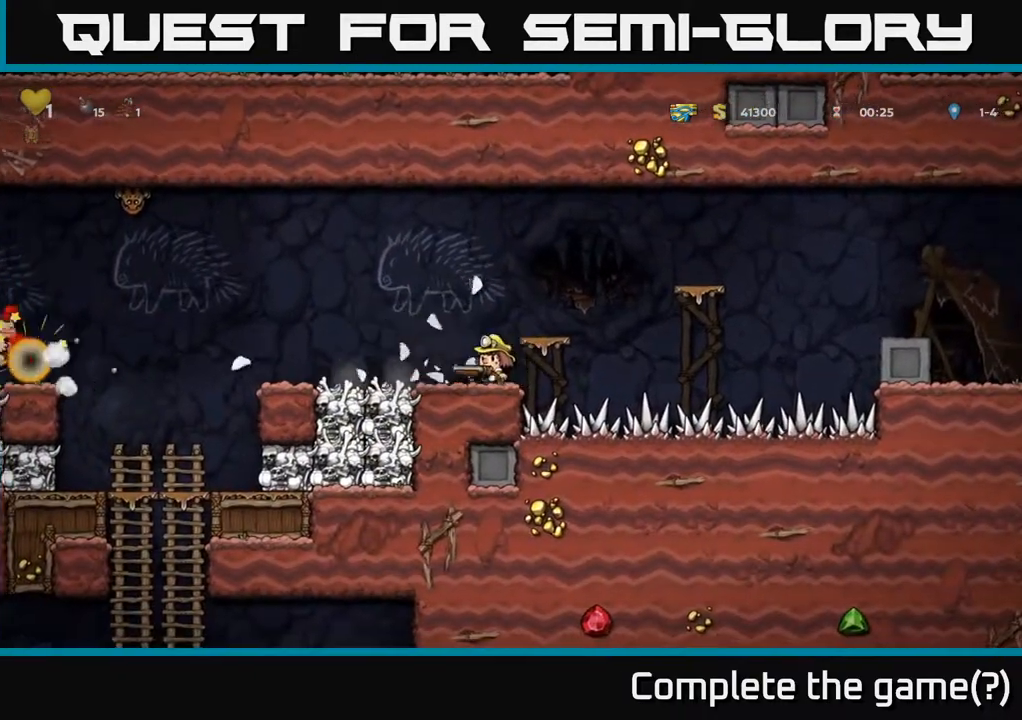
{"buttons": [], "left_stick": "center", "right_stick": "center", "events": [[33, "DPAD_LEFT", "up"]]}
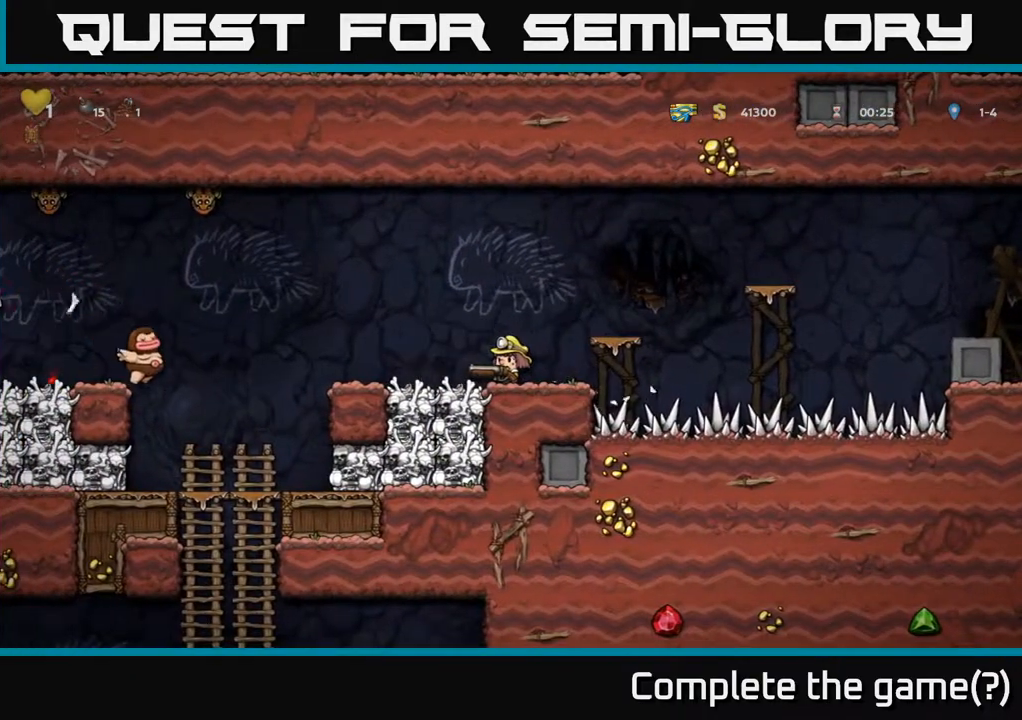
{"buttons": ["A", "DPAD_RIGHT"], "left_stick": "center", "right_stick": "center", "events": [[317, "A", "down"], [383, "DPAD_RIGHT", "down"]]}
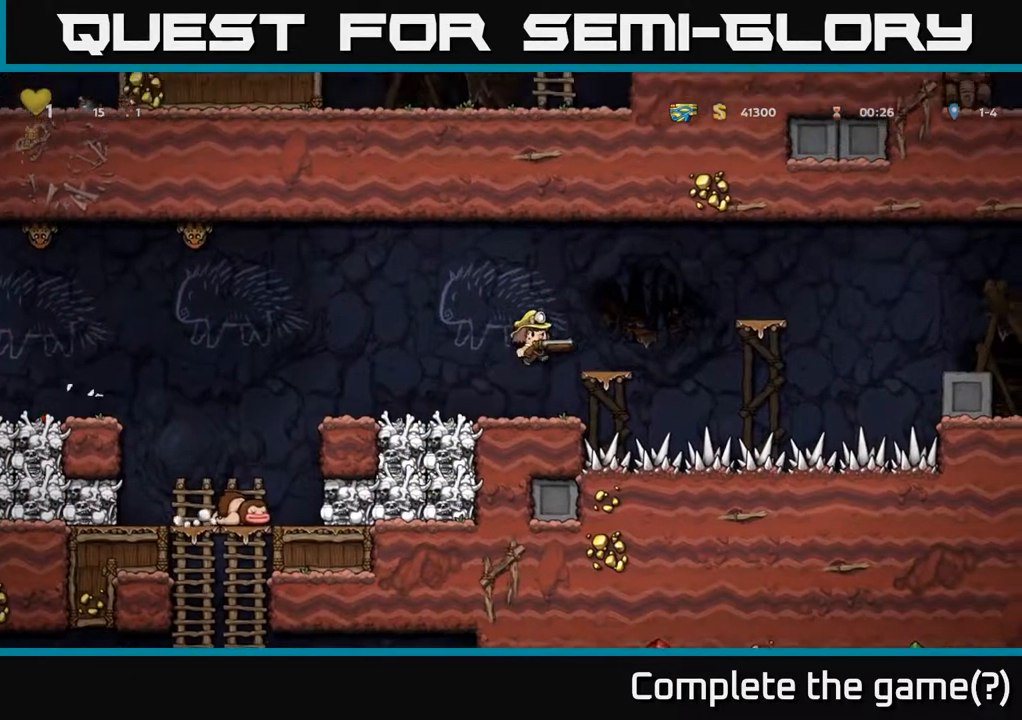
{"buttons": ["A"], "left_stick": "center", "right_stick": "center", "events": [[50, "A", "up"], [83, "DPAD_RIGHT", "up"], [167, "DPAD_LEFT", "down"], [233, "DPAD_LEFT", "up"], [450, "A", "down"]]}
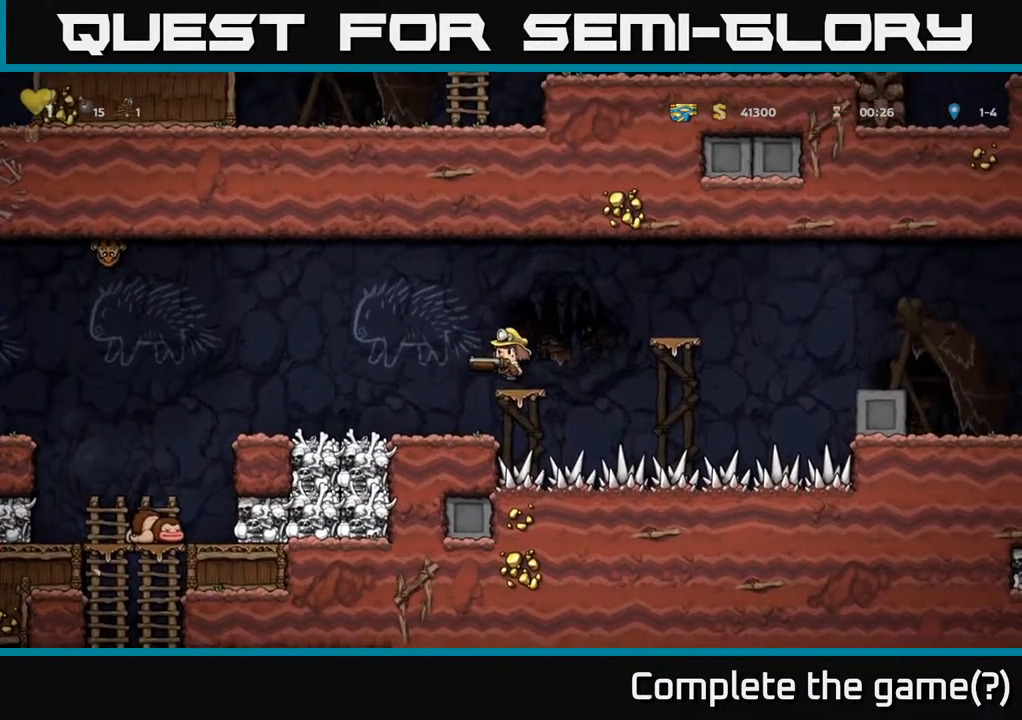
{"buttons": ["DPAD_LEFT"], "left_stick": "center", "right_stick": "center", "events": [[117, "DPAD_LEFT", "down"], [250, "X", "down"], [400, "X", "up"], [433, "A", "up"]]}
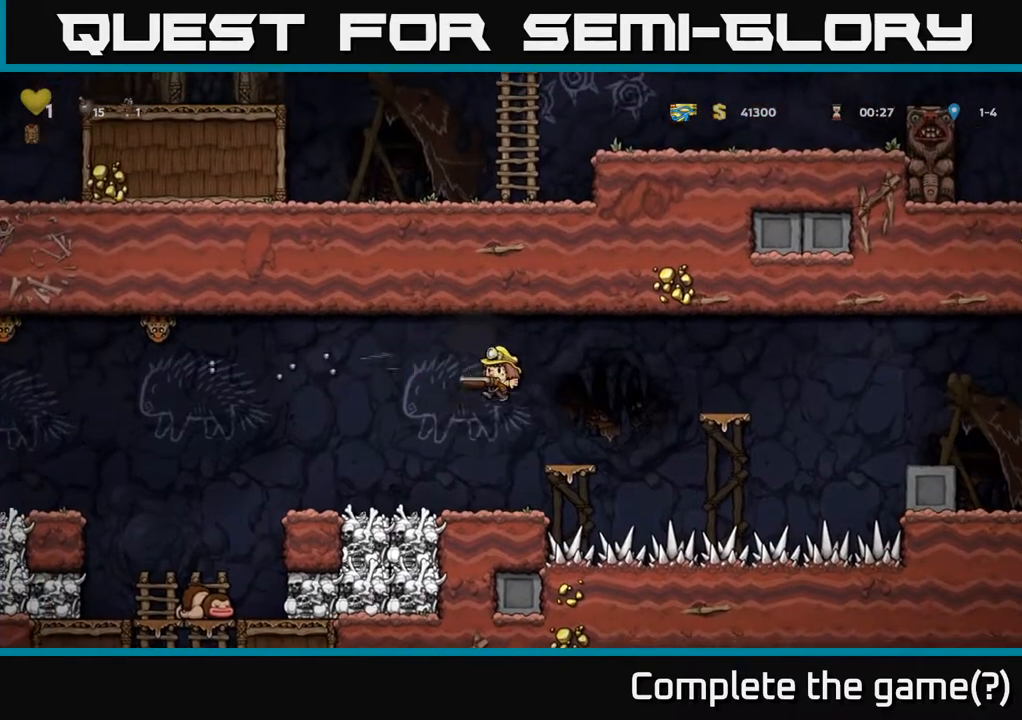
{"buttons": [], "left_stick": "center", "right_stick": "center", "events": [[167, "DPAD_LEFT", "up"]]}
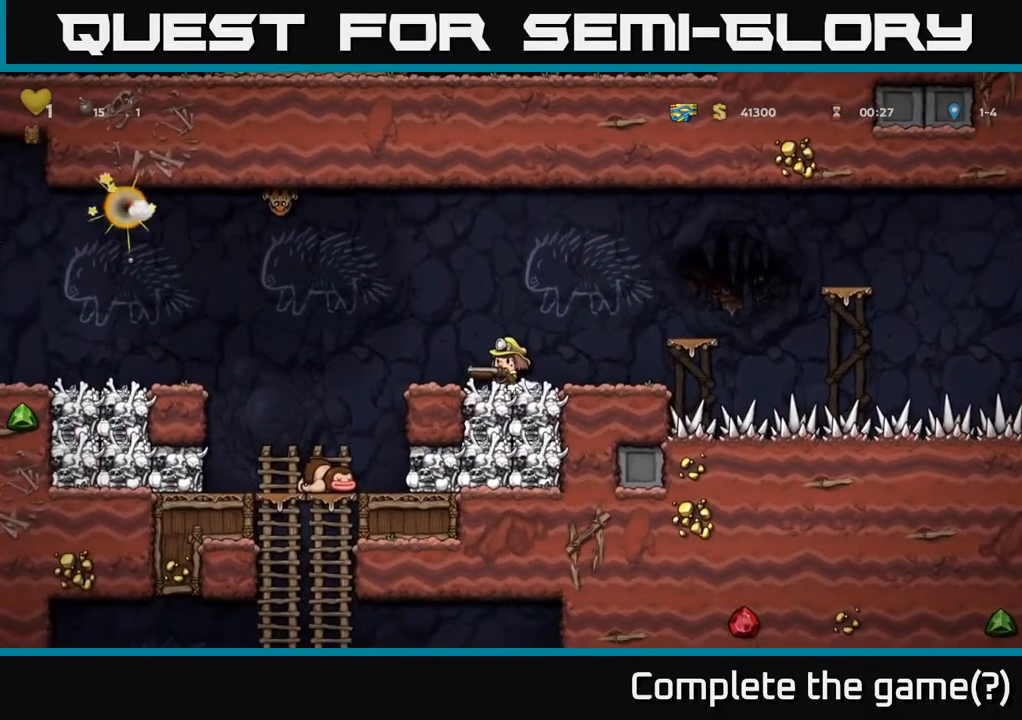
{"buttons": [], "left_stick": "center", "right_stick": "center", "events": []}
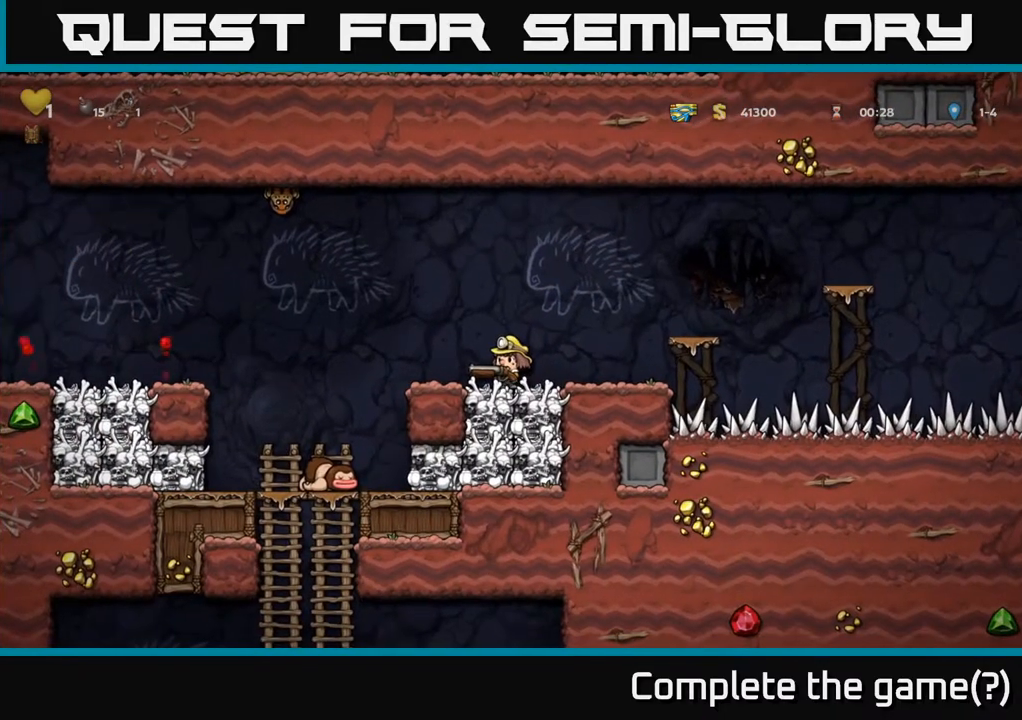
{"buttons": ["A", "DPAD_LEFT"], "left_stick": "center", "right_stick": "center", "events": [[100, "DPAD_LEFT", "down"], [317, "A", "down"]]}
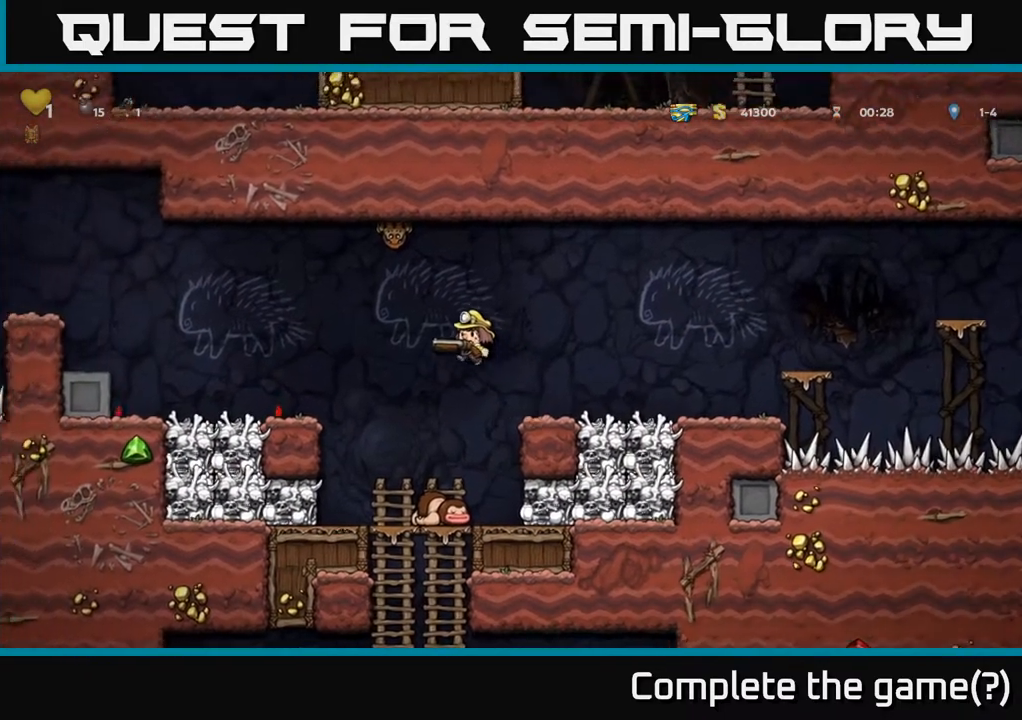
{"buttons": [], "left_stick": "center", "right_stick": "center", "events": [[17, "A", "up"], [400, "DPAD_LEFT", "up"]]}
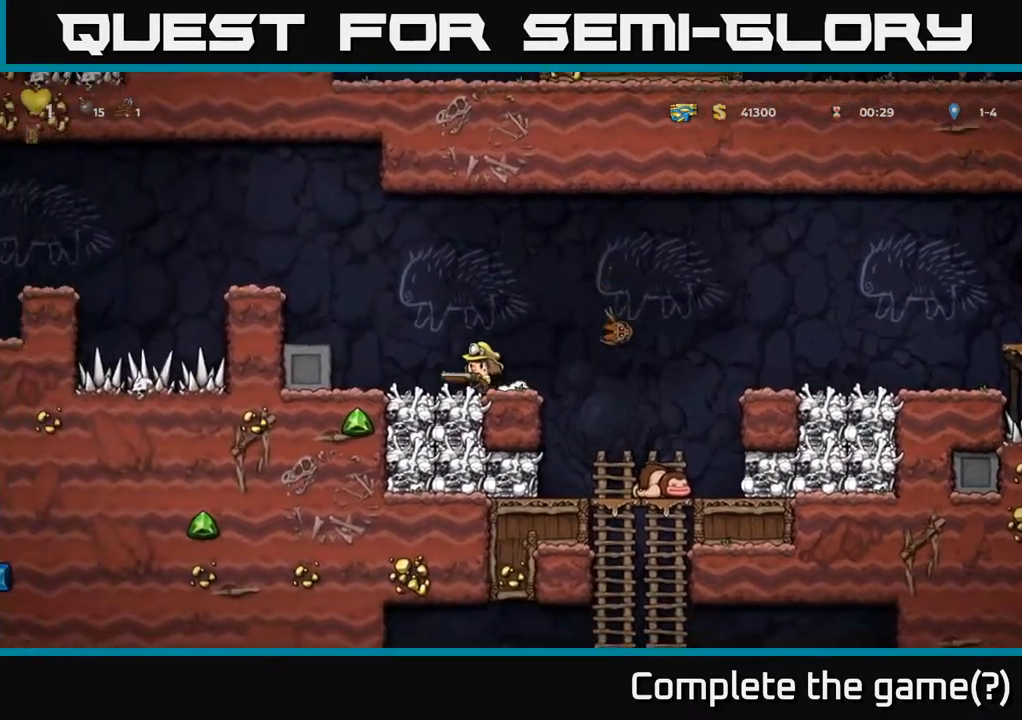
{"buttons": [], "left_stick": "center", "right_stick": "center", "events": [[33, "DPAD_RIGHT", "down"], [67, "A", "down"], [167, "A", "up"], [300, "DPAD_RIGHT", "up"]]}
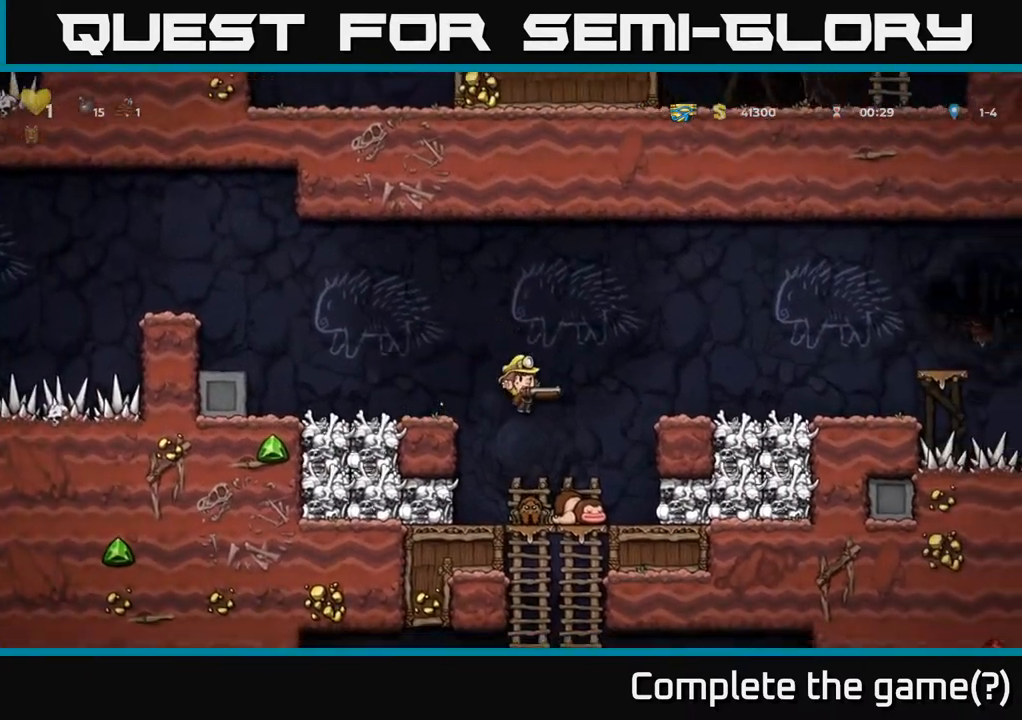
{"buttons": ["DPAD_LEFT"], "left_stick": "center", "right_stick": "center", "events": [[50, "A", "down"], [217, "DPAD_LEFT", "down"], [467, "A", "up"]]}
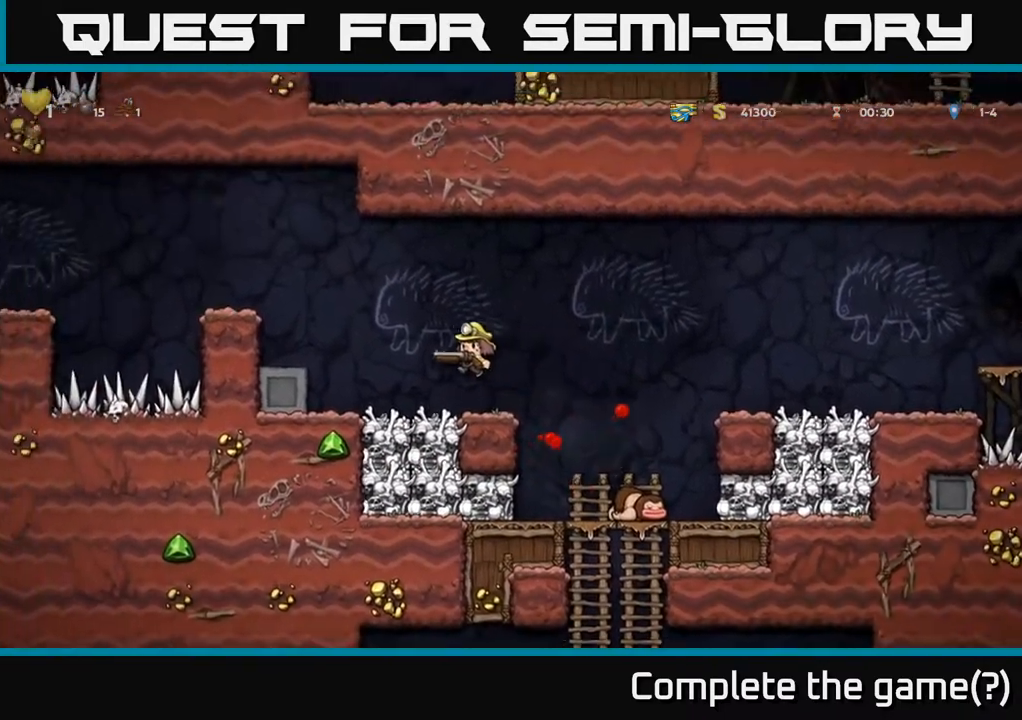
{"buttons": ["DPAD_LEFT"], "left_stick": "center", "right_stick": "center", "events": [[67, "DPAD_LEFT", "up"], [317, "A", "down"], [350, "DPAD_LEFT", "down"], [450, "A", "up"]]}
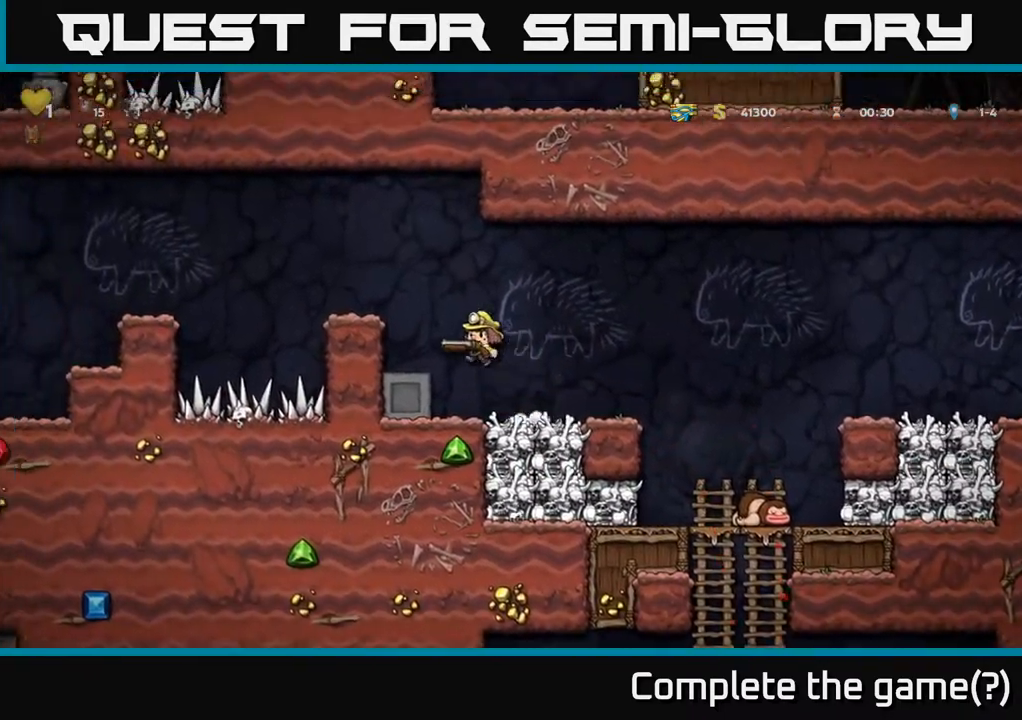
{"buttons": ["DPAD_LEFT"], "left_stick": "center", "right_stick": "center", "events": [[117, "DPAD_LEFT", "up"], [283, "A", "down"], [433, "A", "up"], [483, "DPAD_LEFT", "down"]]}
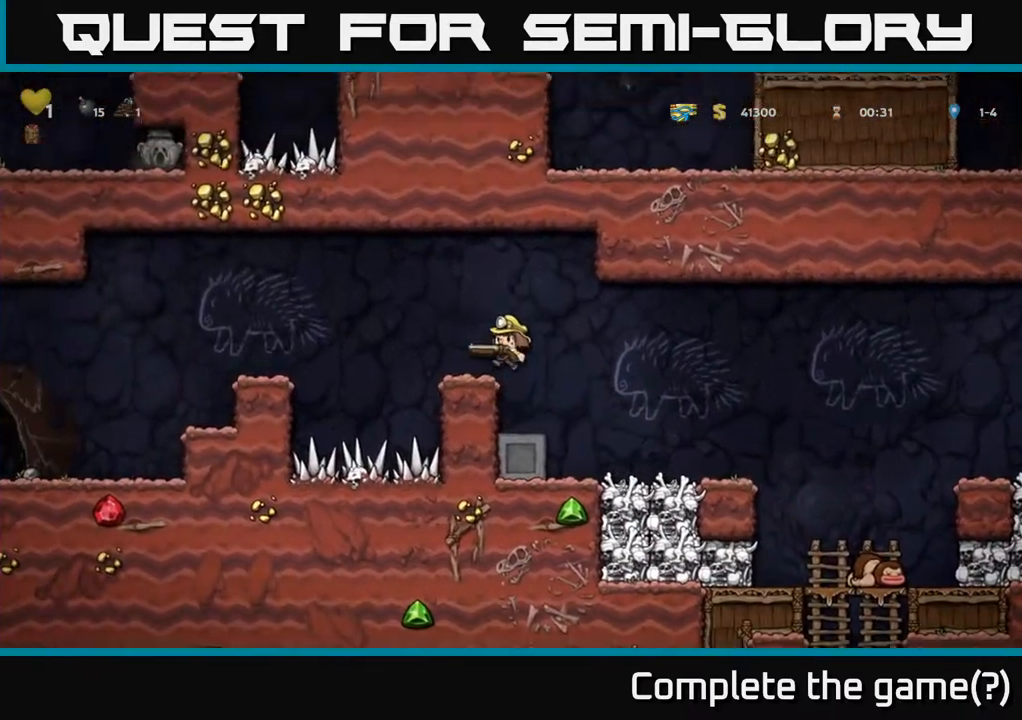
{"buttons": ["A", "DPAD_LEFT"], "left_stick": "center", "right_stick": "center", "events": [[67, "DPAD_LEFT", "up"], [367, "DPAD_LEFT", "down"], [383, "A", "down"]]}
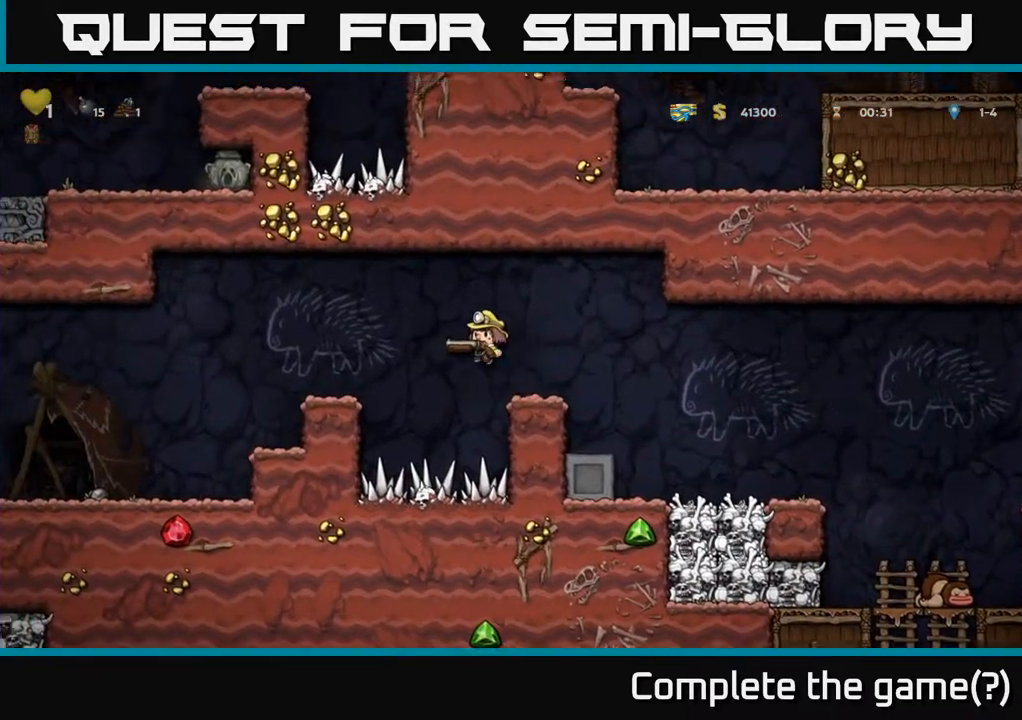
{"buttons": ["DPAD_LEFT"], "left_stick": "center", "right_stick": "center", "events": [[83, "A", "up"]]}
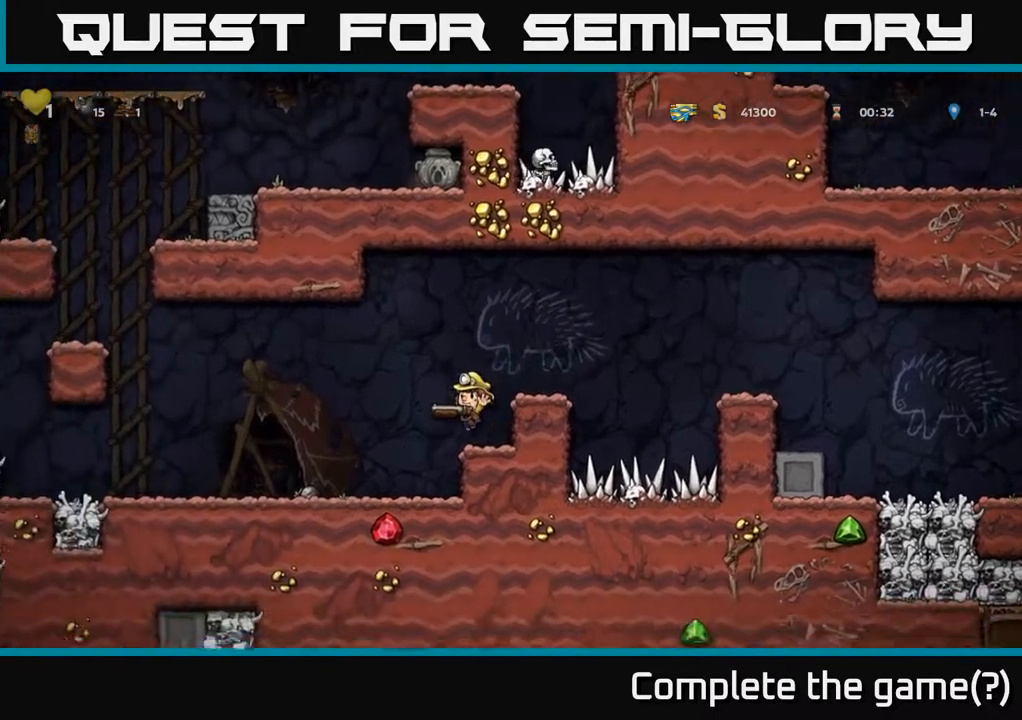
{"buttons": [], "left_stick": "center", "right_stick": "center", "events": [[67, "DPAD_LEFT", "up"]]}
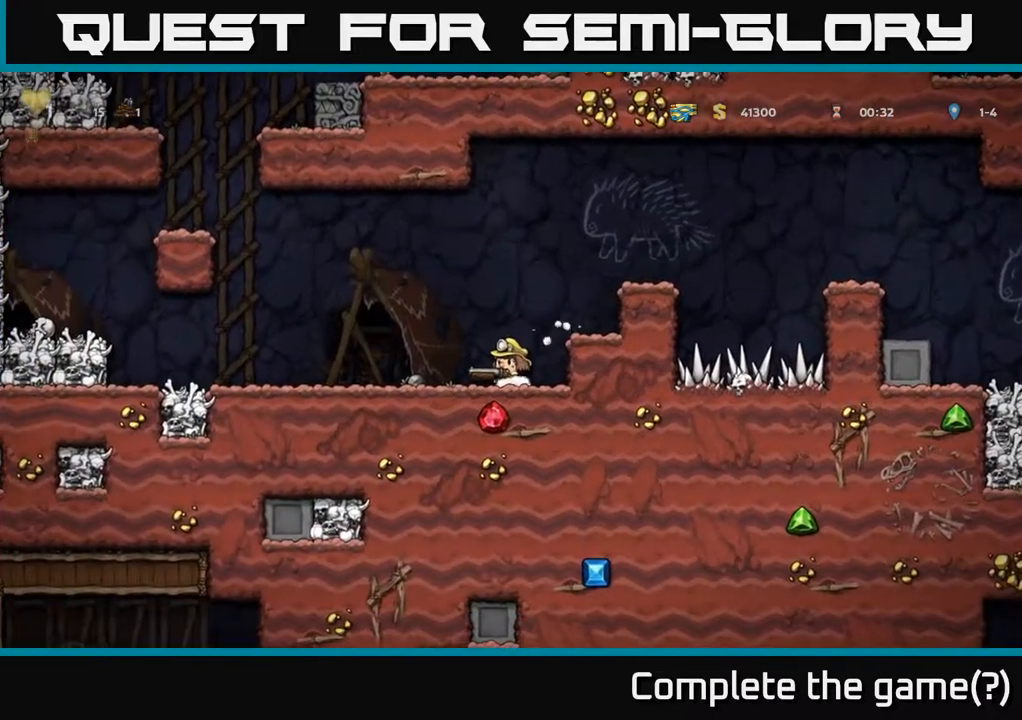
{"buttons": [], "left_stick": "center", "right_stick": "center", "events": [[150, "A", "down"], [200, "DPAD_RIGHT", "down"], [333, "A", "up"], [367, "DPAD_RIGHT", "up"]]}
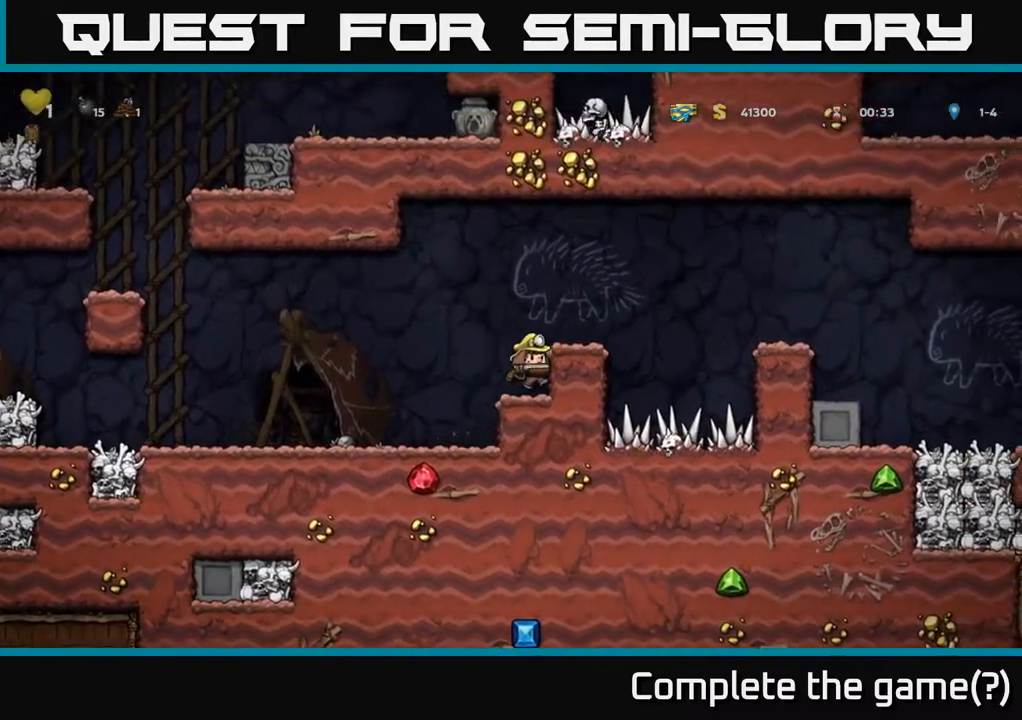
{"buttons": [], "left_stick": "center", "right_stick": "center", "events": [[200, "A", "down"], [350, "A", "up"], [350, "DPAD_RIGHT", "down"], [433, "DPAD_RIGHT", "up"]]}
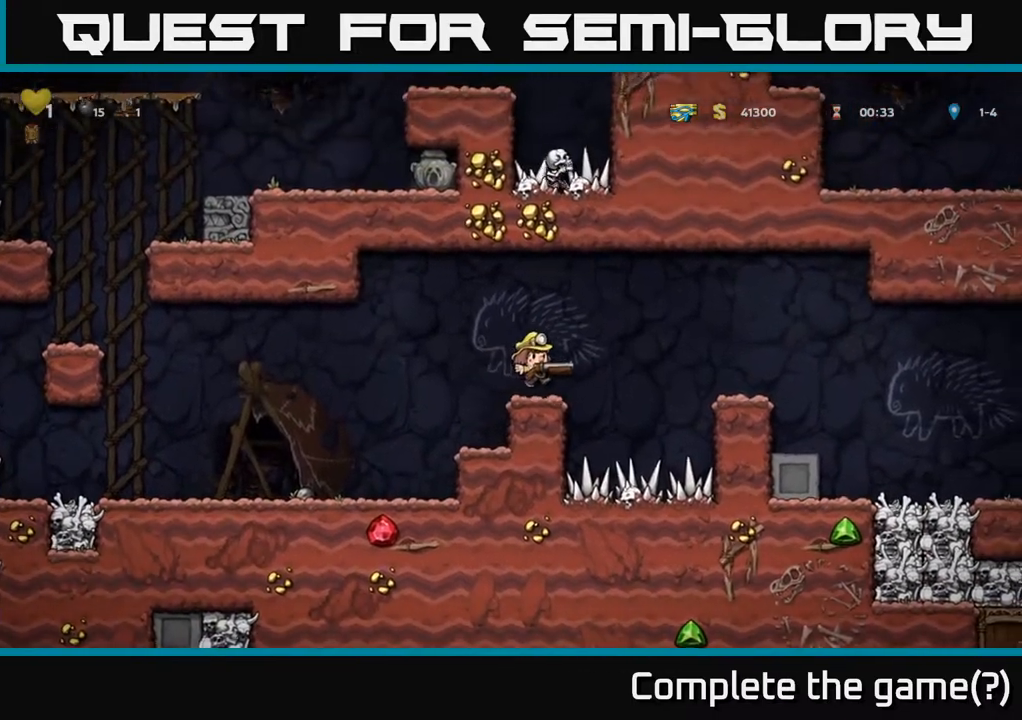
{"buttons": ["DPAD_RIGHT"], "left_stick": "center", "right_stick": "center", "events": [[267, "A", "down"], [267, "DPAD_RIGHT", "down"], [483, "A", "up"]]}
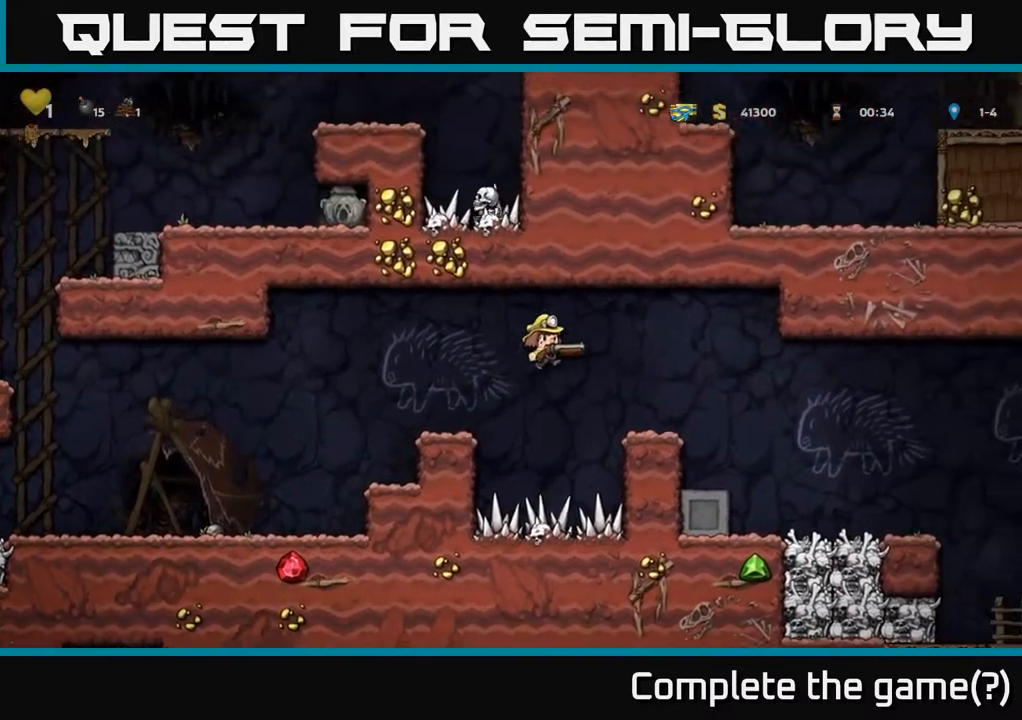
{"buttons": ["DPAD_RIGHT"], "left_stick": "center", "right_stick": "center", "events": []}
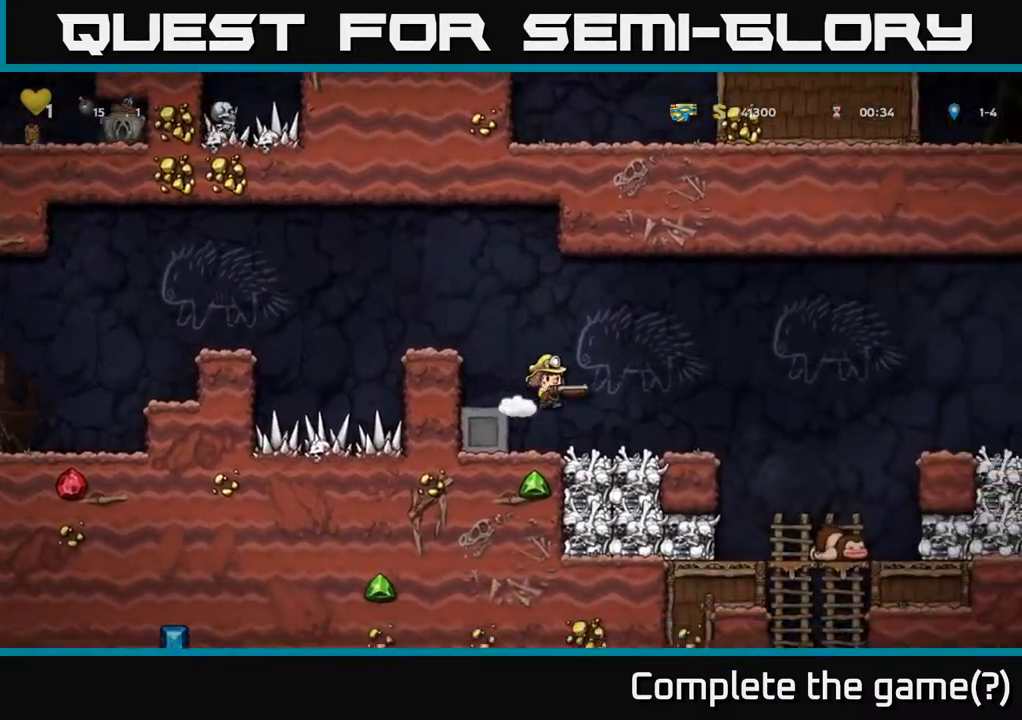
{"buttons": [], "left_stick": "center", "right_stick": "center", "events": [[450, "DPAD_RIGHT", "up"]]}
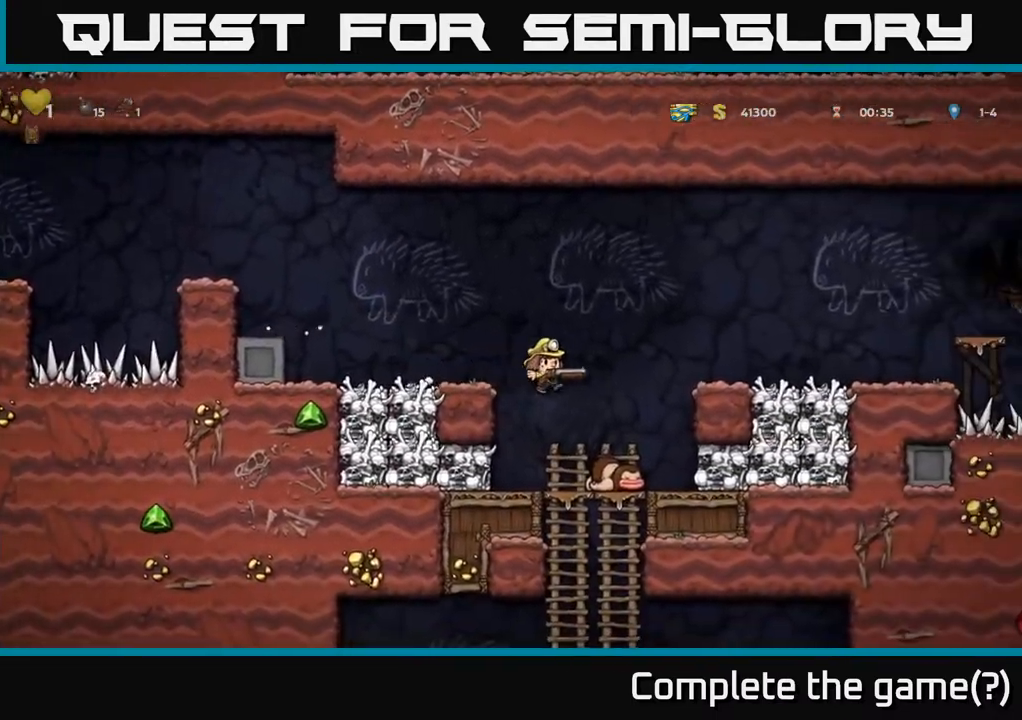
{"buttons": ["DPAD_DOWN"], "left_stick": "center", "right_stick": "center", "events": [[17, "DPAD_DOWN", "down"]]}
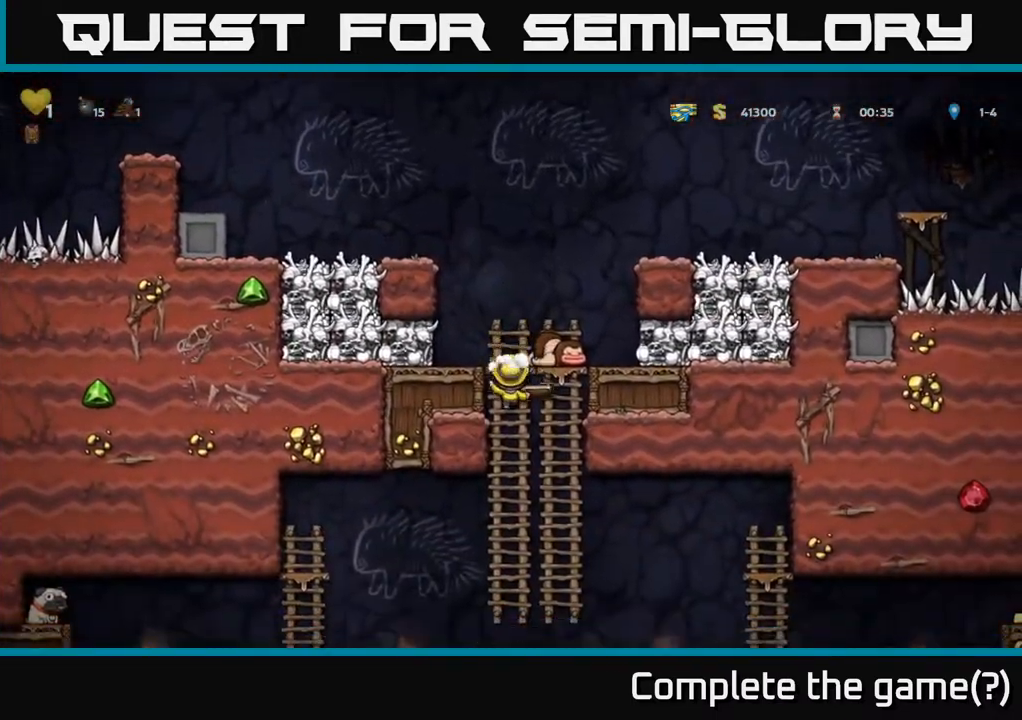
{"buttons": [], "left_stick": "center", "right_stick": "center", "events": [[500, "DPAD_DOWN", "up"]]}
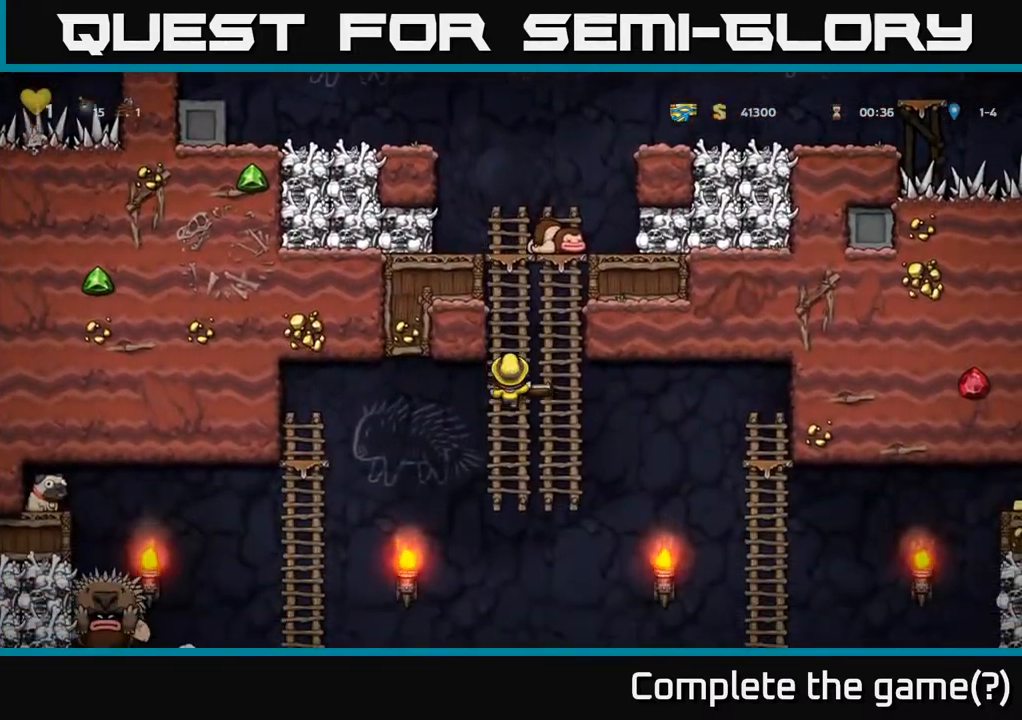
{"buttons": [], "left_stick": "center", "right_stick": "center", "events": []}
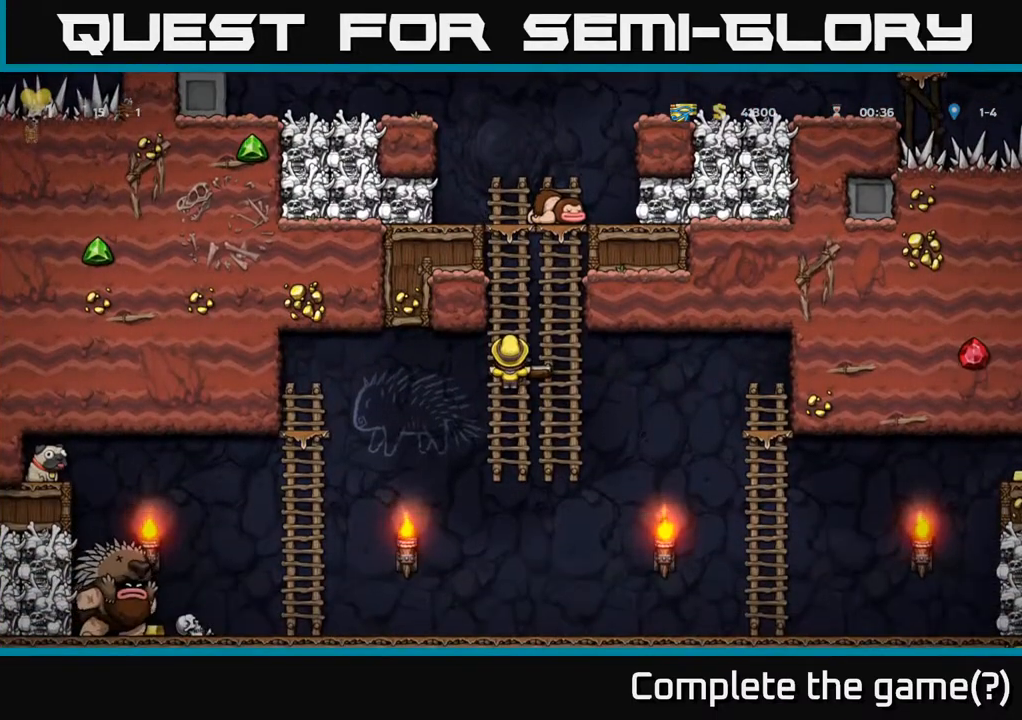
{"buttons": ["DPAD_RIGHT"], "left_stick": "center", "right_stick": "center", "events": [[33, "DPAD_RIGHT", "down"], [183, "DPAD_RIGHT", "up"], [283, "DPAD_DOWN", "down"], [367, "A", "down"], [433, "DPAD_RIGHT", "down"], [450, "DPAD_DOWN", "up"], [500, "A", "up"]]}
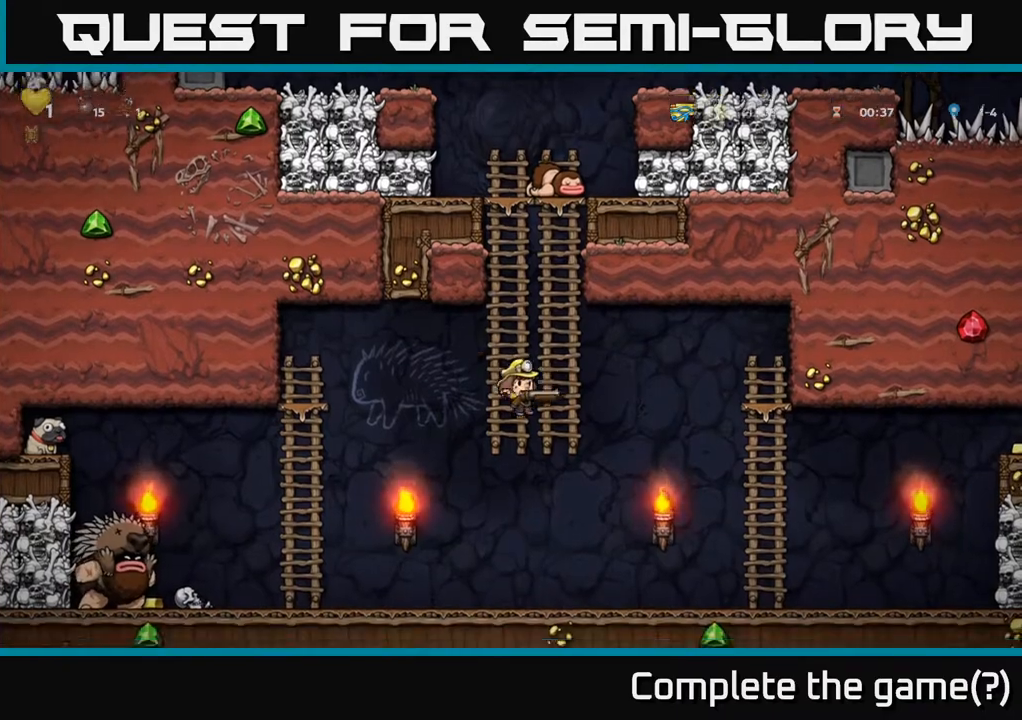
{"buttons": [], "left_stick": "center", "right_stick": "center", "events": [[250, "DPAD_RIGHT", "up"], [283, "DPAD_LEFT", "down"], [333, "X", "down"], [350, "DPAD_LEFT", "up"], [400, "X", "up"]]}
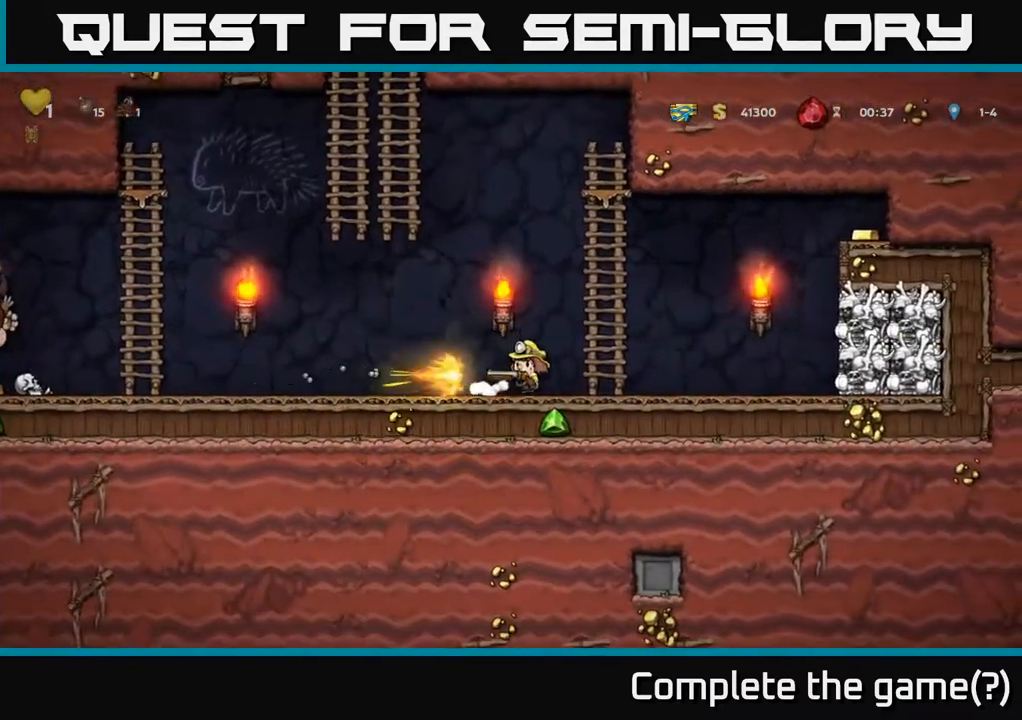
{"buttons": ["DPAD_LEFT"], "left_stick": "center", "right_stick": "center", "events": [[317, "DPAD_RIGHT", "down"], [483, "DPAD_RIGHT", "up"], [500, "DPAD_LEFT", "down"]]}
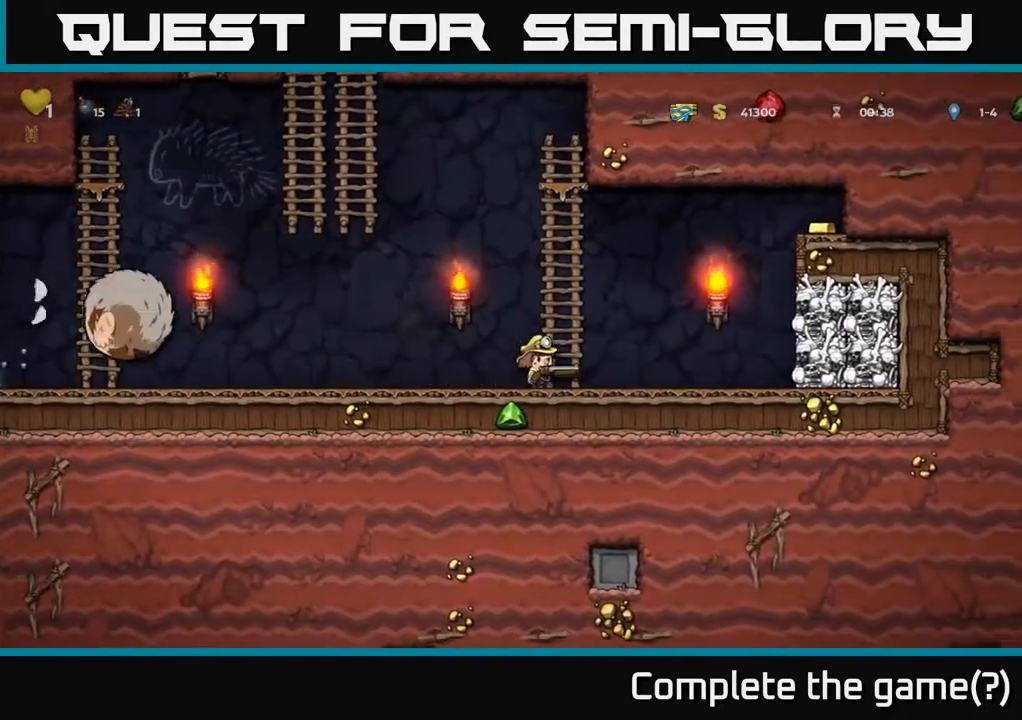
{"buttons": ["DPAD_UP"], "left_stick": "center", "right_stick": "center", "events": [[83, "DPAD_LEFT", "up"], [217, "A", "down"], [317, "DPAD_RIGHT", "down"], [333, "DPAD_UP", "down"], [400, "DPAD_RIGHT", "up"], [450, "A", "up"]]}
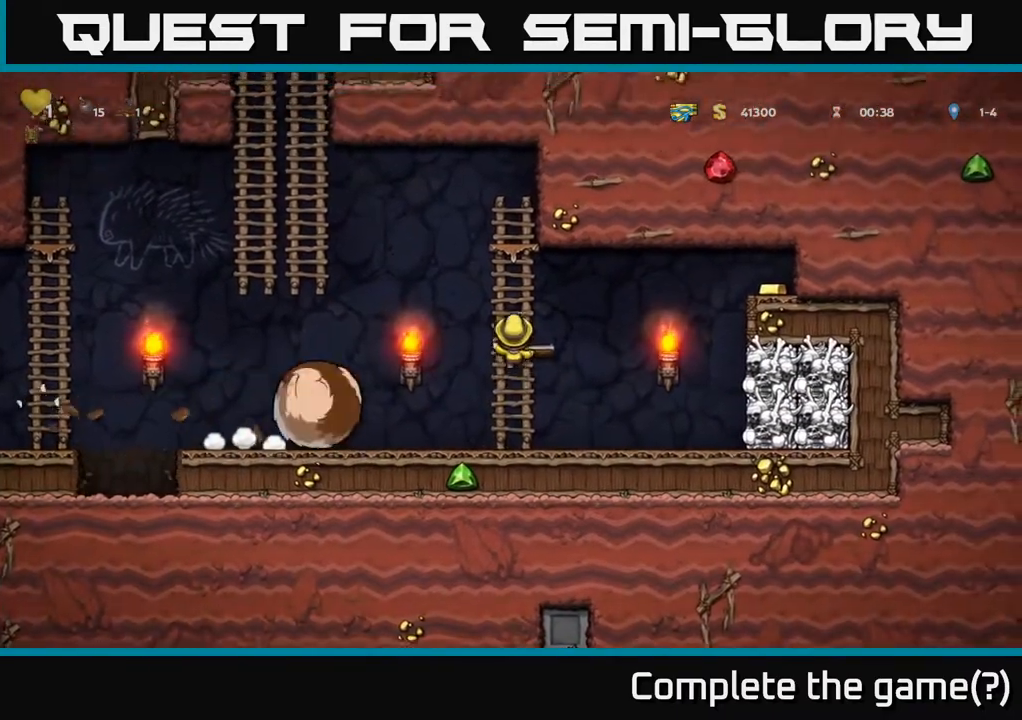
{"buttons": ["DPAD_LEFT"], "left_stick": "center", "right_stick": "center", "events": [[283, "DPAD_UP", "up"], [333, "DPAD_LEFT", "down"], [350, "A", "down"], [433, "A", "up"]]}